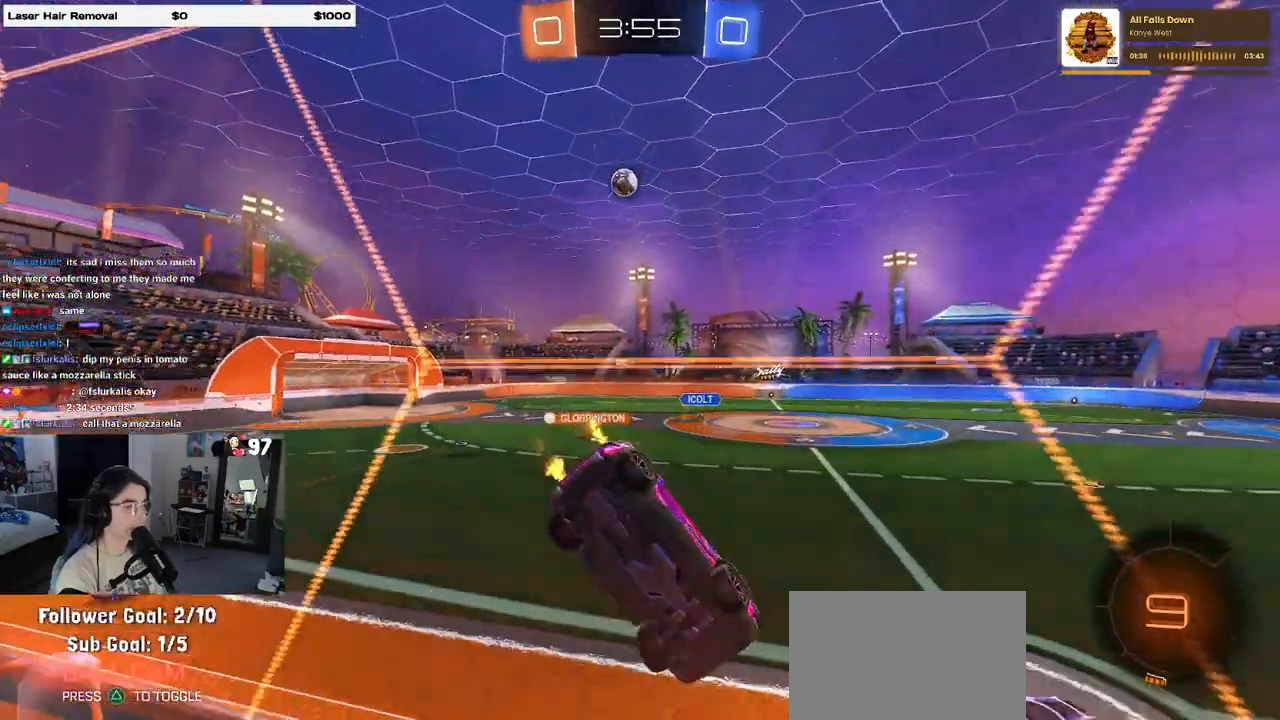
Gameplay with a controller (PlayStation layout); each line is a JSON object with the inputs held at the frame after it. "events" lists button and stick changes between this image and that frame as [ms after this image, input, new state], when the widget could be followed in between.
{"buttons": [], "left_stick": "left", "right_stick": "center", "events": [[200, "left_stick", "left"], [383, "left_stick", "center"], [450, "R2", "up"], [483, "left_stick", "left"]]}
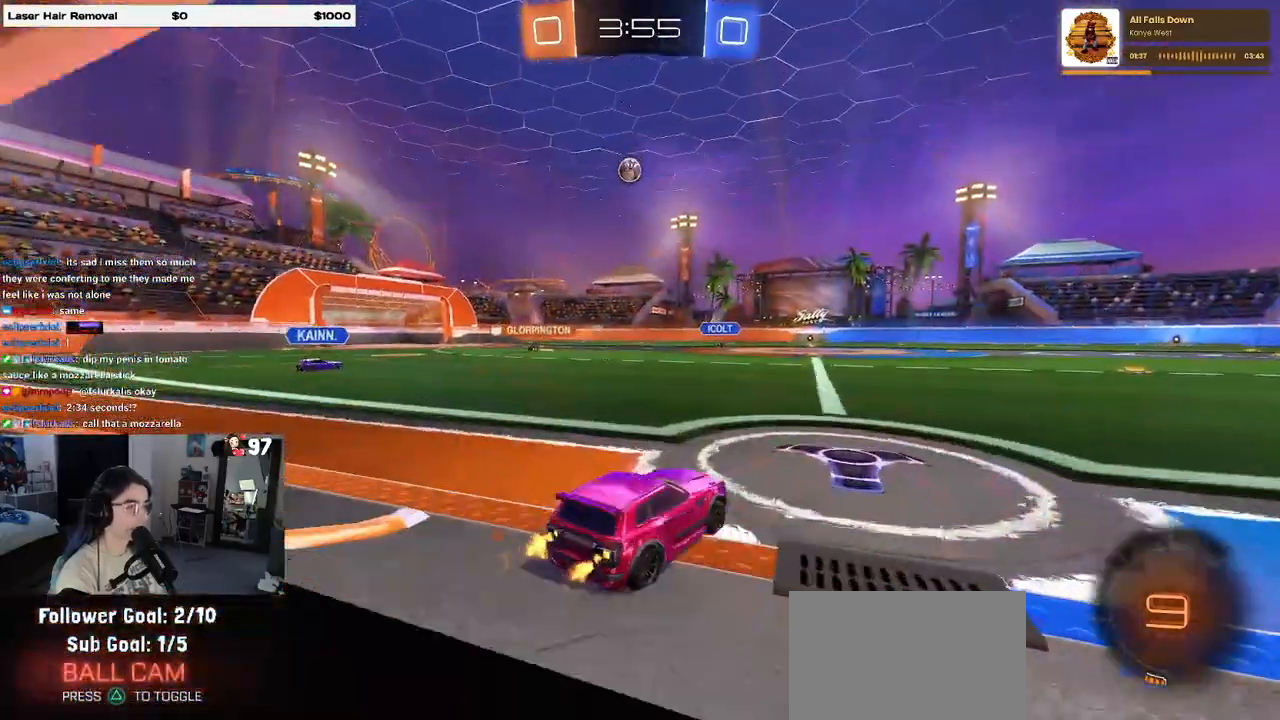
{"buttons": ["R2"], "left_stick": "center", "right_stick": "center", "events": [[17, "L2", "down"], [150, "left_stick", "center"], [233, "L2", "up"], [317, "R2", "down"]]}
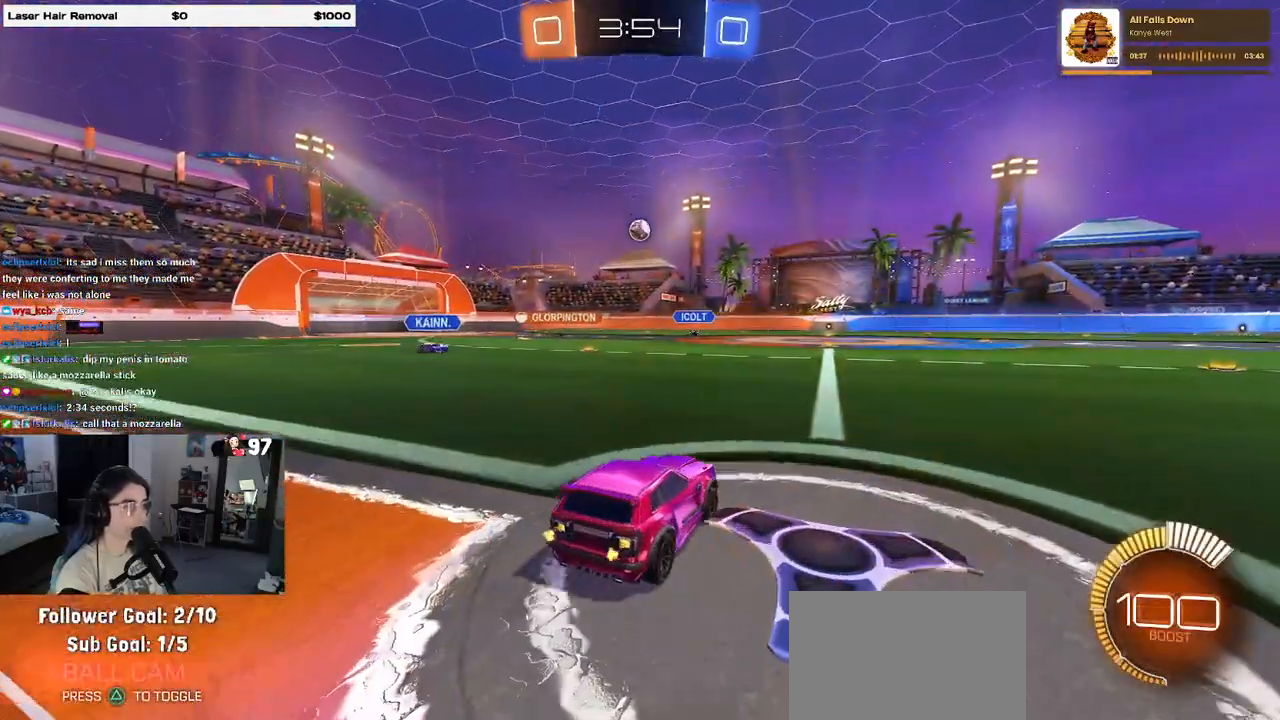
{"buttons": ["R1", "R2"], "left_stick": "left", "right_stick": "center", "events": [[17, "left_stick", "left"], [117, "R1", "down"], [383, "left_stick", "center"], [500, "left_stick", "left"]]}
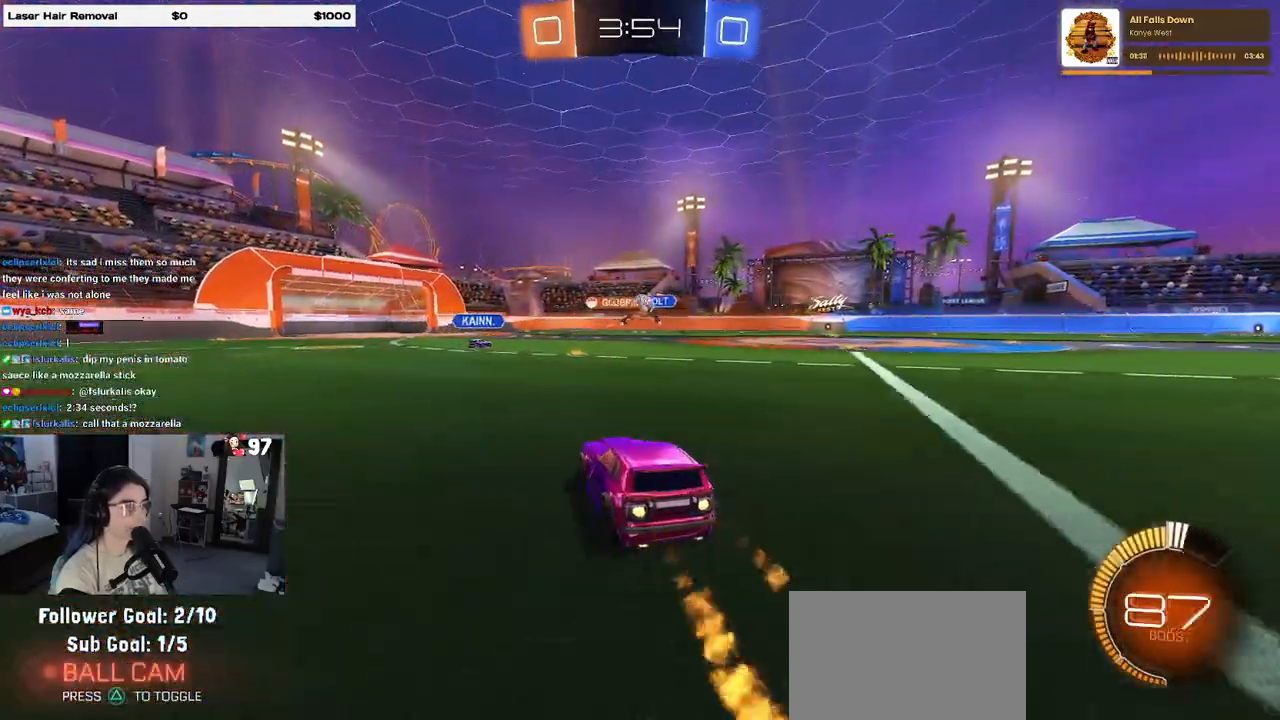
{"buttons": ["R2"], "left_stick": "right", "right_stick": "center", "events": [[150, "left_stick", "center"], [217, "left_stick", "right"], [417, "R1", "up"]]}
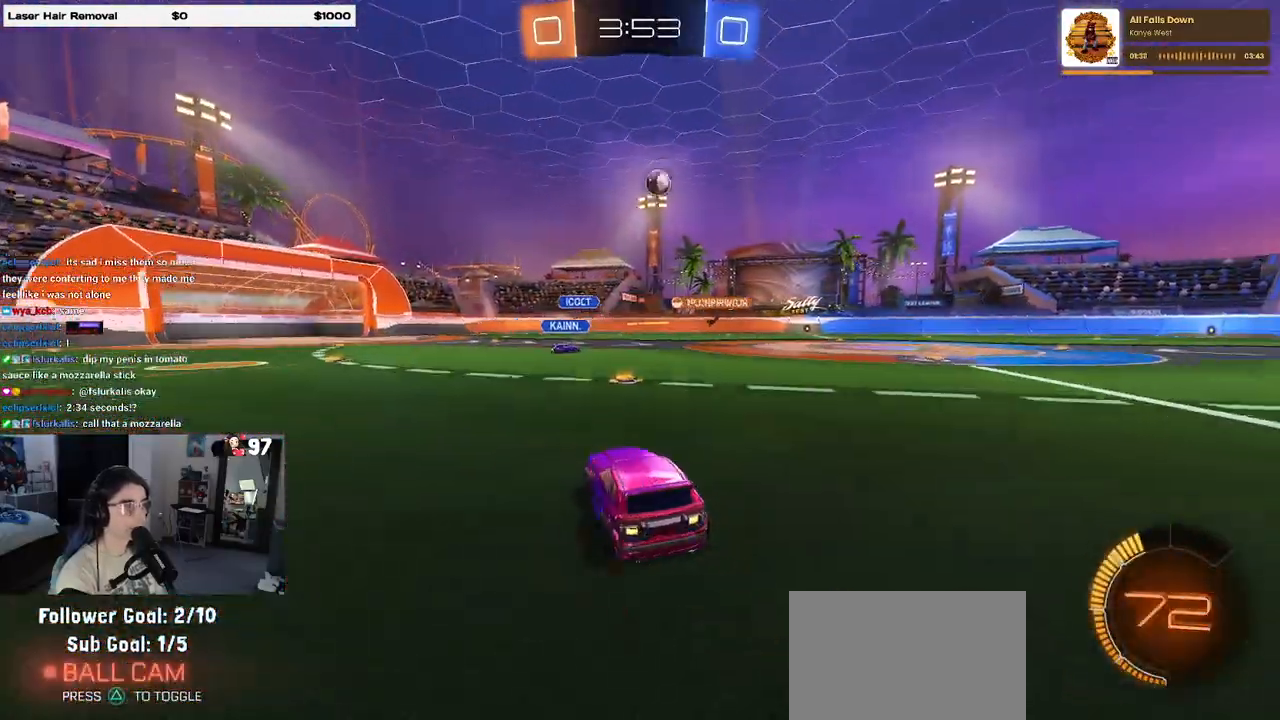
{"buttons": ["L2"], "left_stick": "right", "right_stick": "center", "events": [[333, "L2", "down"], [367, "R2", "up"]]}
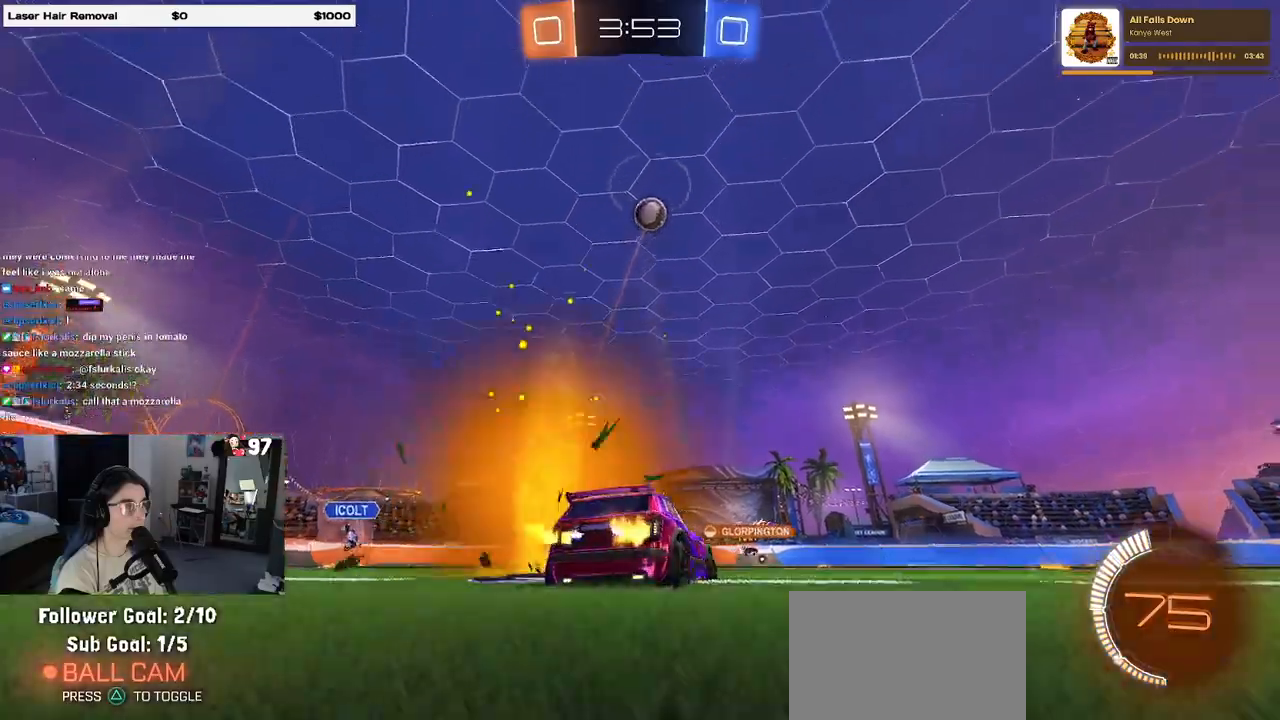
{"buttons": ["CROSS", "R2"], "left_stick": "down", "right_stick": "center", "events": [[133, "R2", "down"], [167, "L2", "up"], [350, "left_stick", "center"], [433, "CROSS", "down"], [450, "left_stick", "down"]]}
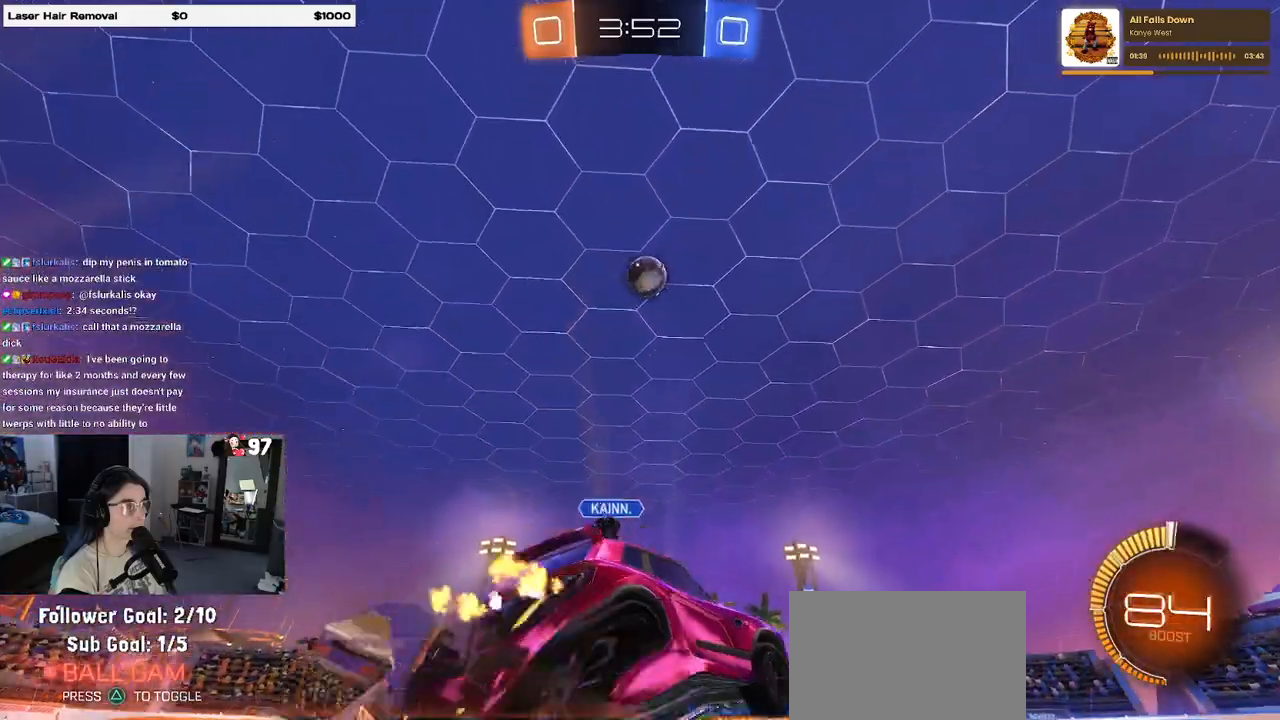
{"buttons": [], "left_stick": "up", "right_stick": "center", "events": [[100, "CROSS", "up"], [100, "left_stick", "center"], [283, "R2", "up"], [383, "left_stick", "up"]]}
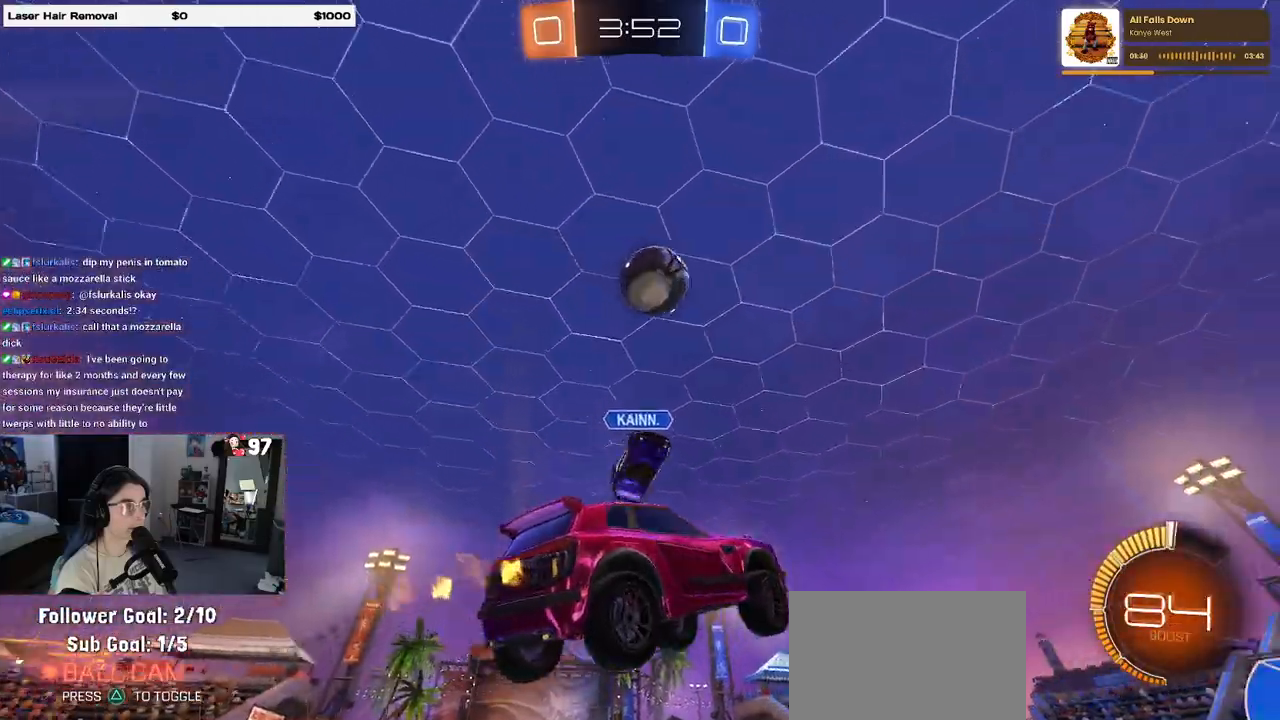
{"buttons": ["R2"], "left_stick": "center", "right_stick": "center", "events": [[117, "left_stick", "center"], [300, "left_stick", "down-right"], [333, "R2", "down"], [433, "left_stick", "center"]]}
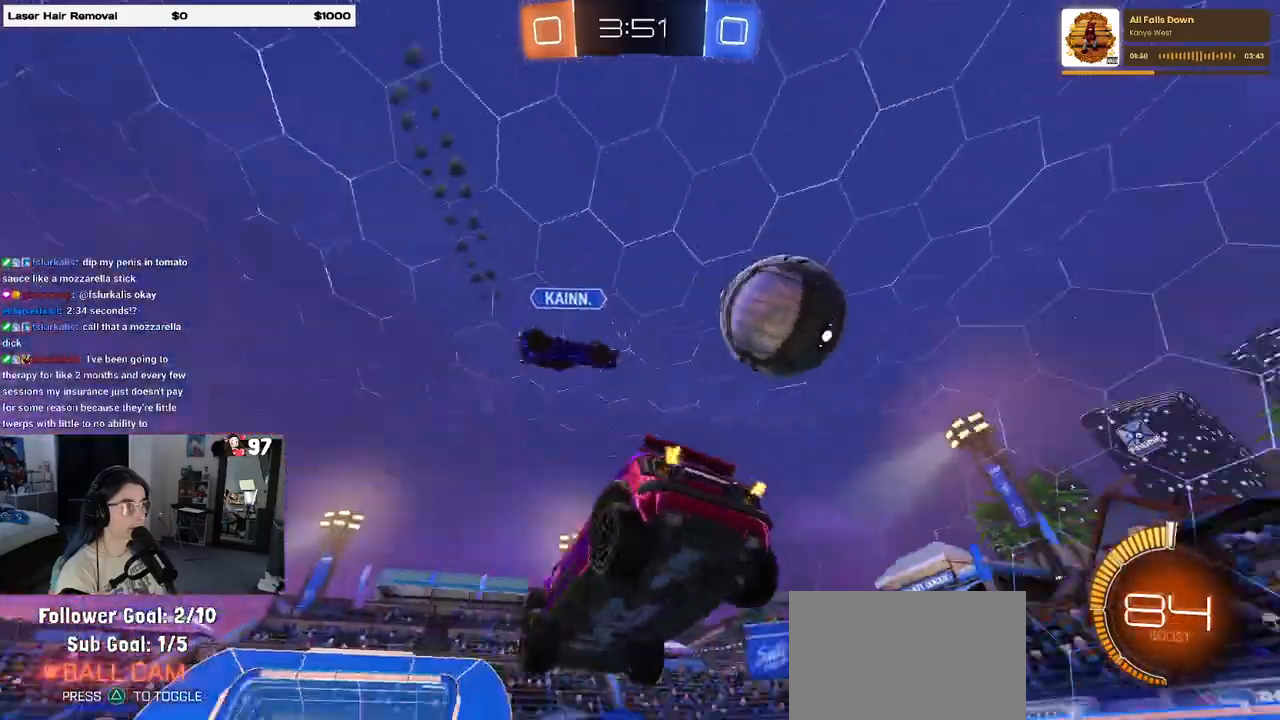
{"buttons": ["R1", "R2"], "left_stick": "up-right", "right_stick": "center", "events": [[67, "SQUARE", "down"], [67, "left_stick", "down-right"], [133, "left_stick", "down"], [183, "SQUARE", "up"], [267, "left_stick", "center"], [400, "left_stick", "up"], [467, "R1", "down"], [483, "left_stick", "up-right"]]}
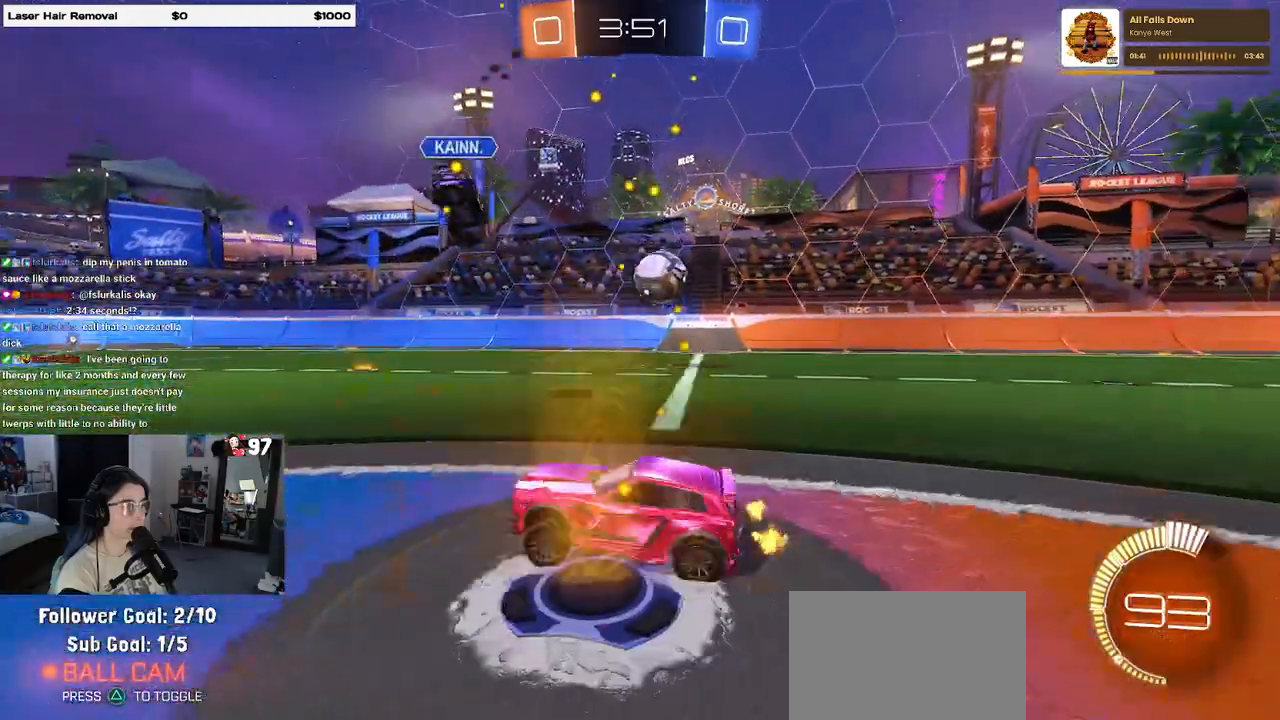
{"buttons": ["R1", "R2"], "left_stick": "right", "right_stick": "center", "events": [[117, "left_stick", "right"]]}
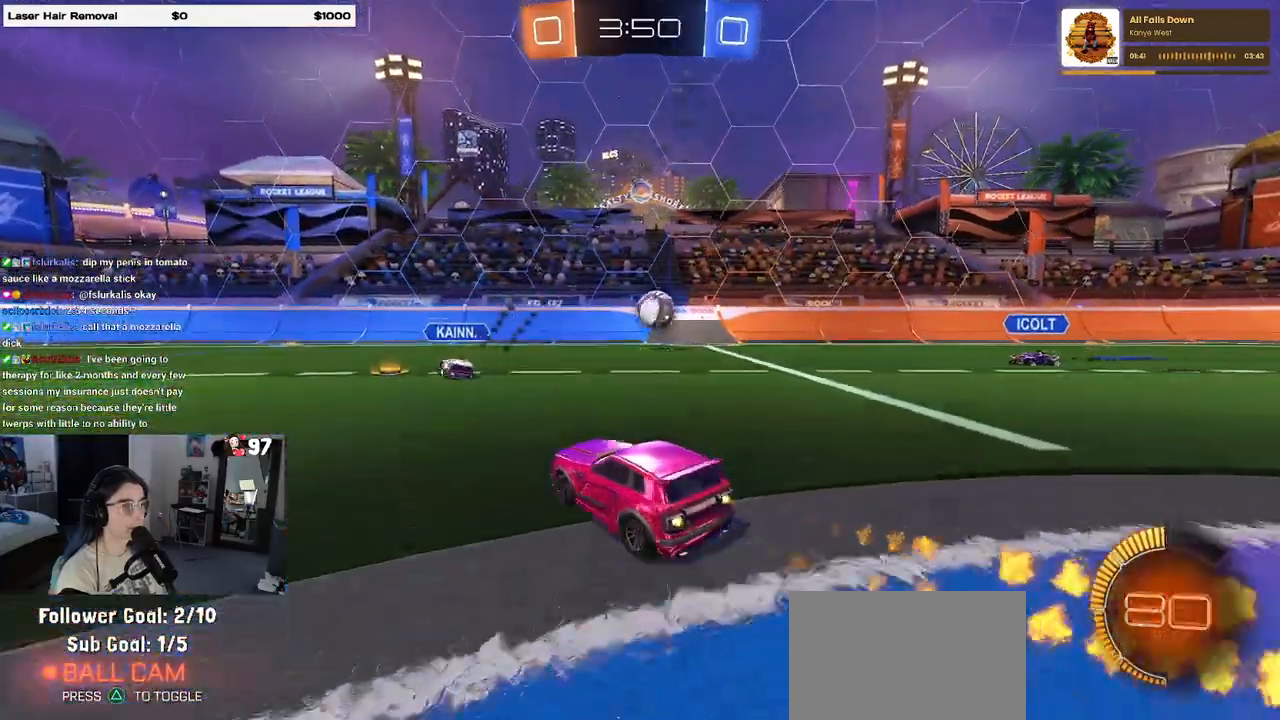
{"buttons": ["R1", "R2"], "left_stick": "center", "right_stick": "center", "events": [[267, "left_stick", "center"]]}
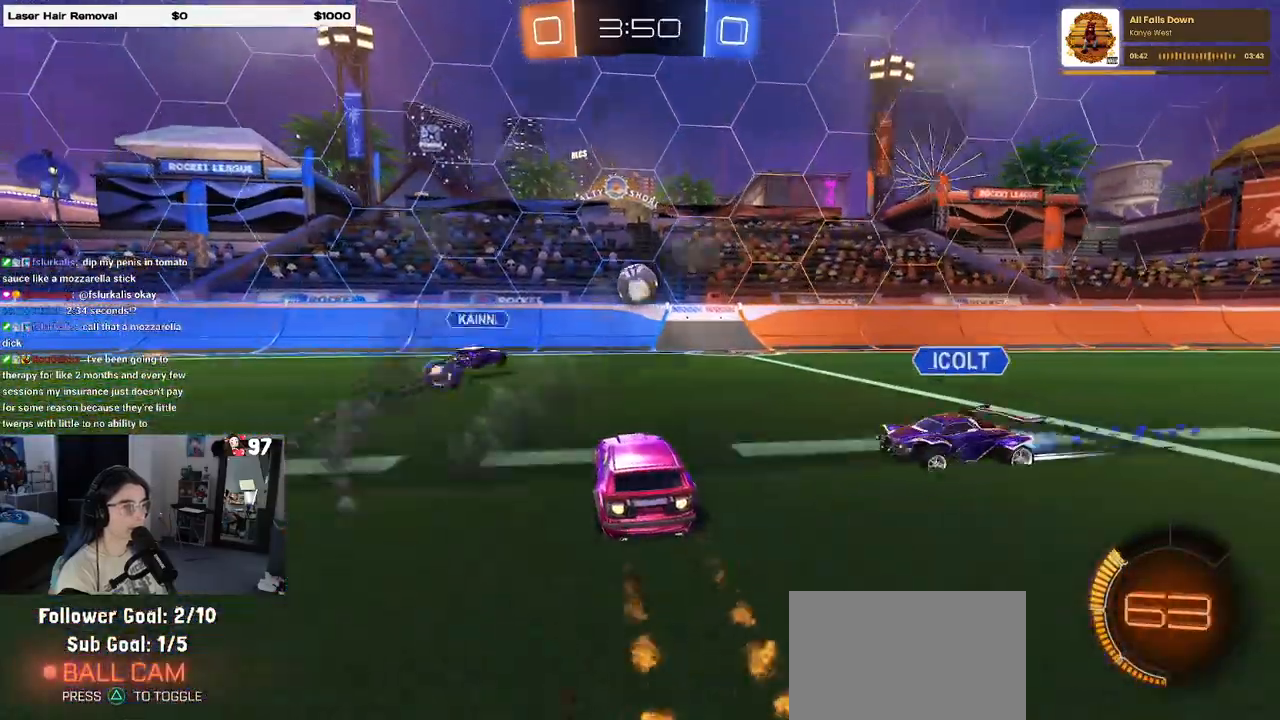
{"buttons": ["R2"], "left_stick": "right", "right_stick": "center", "events": [[350, "left_stick", "right"], [367, "R1", "up"]]}
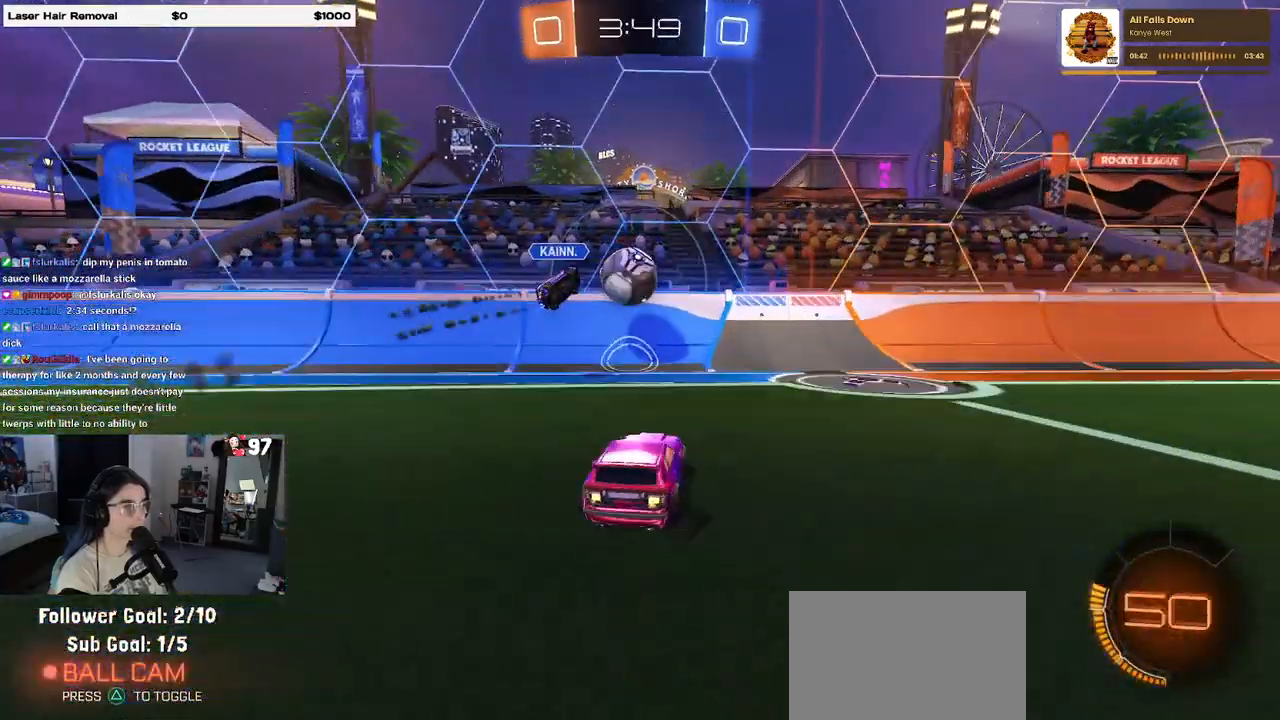
{"buttons": ["R1", "R2"], "left_stick": "right", "right_stick": "center", "events": [[50, "SQUARE", "down"], [150, "SQUARE", "up"], [433, "R1", "down"]]}
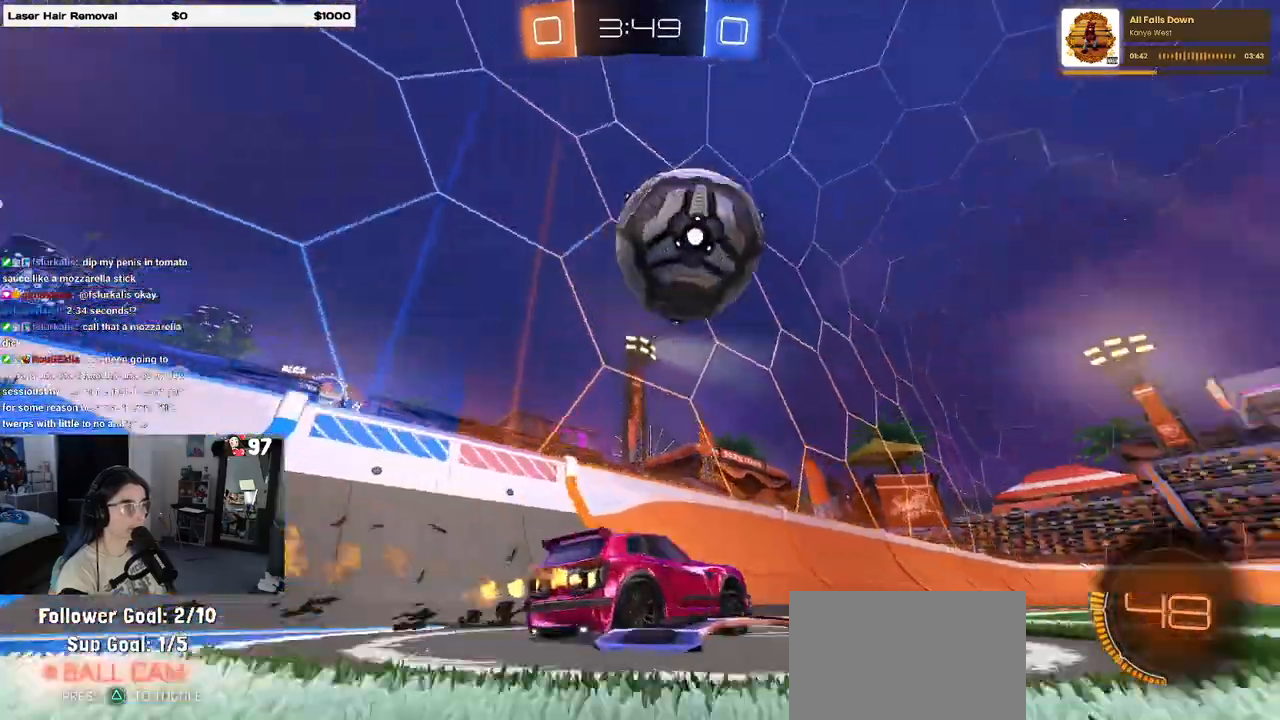
{"buttons": ["R2"], "left_stick": "center", "right_stick": "center", "events": [[133, "R1", "up"], [350, "left_stick", "center"]]}
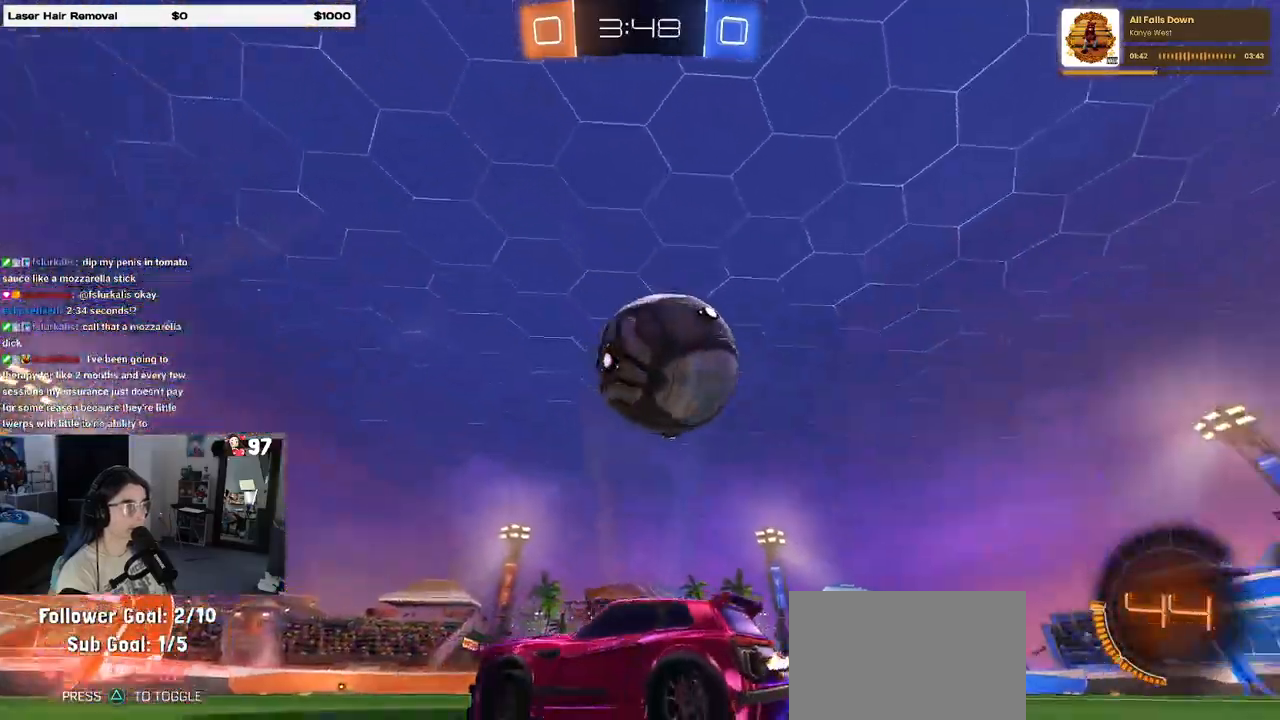
{"buttons": ["R2"], "left_stick": "right", "right_stick": "center", "events": [[100, "left_stick", "right"], [167, "R2", "up"], [233, "left_stick", "center"], [283, "R2", "down"], [433, "left_stick", "right"]]}
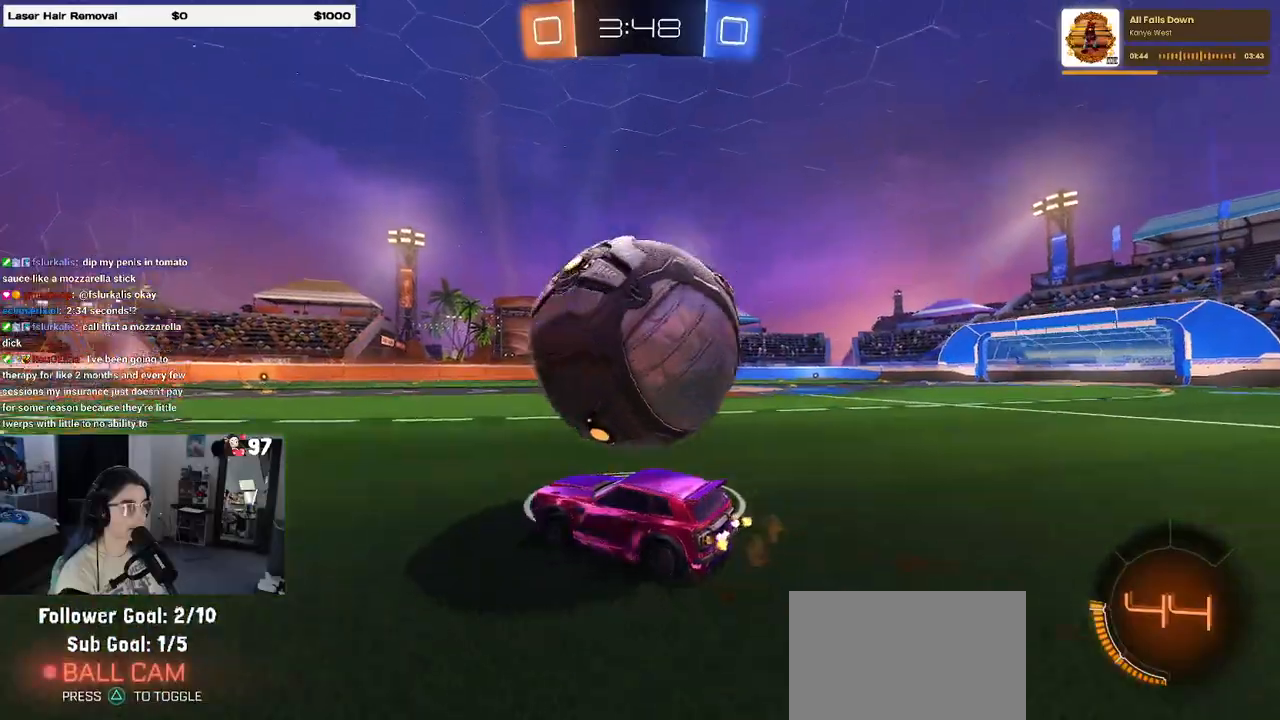
{"buttons": ["R2"], "left_stick": "left", "right_stick": "center", "events": [[67, "left_stick", "center"], [117, "left_stick", "left"], [183, "R1", "down"], [200, "left_stick", "center"], [267, "left_stick", "right"], [350, "R1", "up"], [400, "left_stick", "center"], [483, "left_stick", "left"]]}
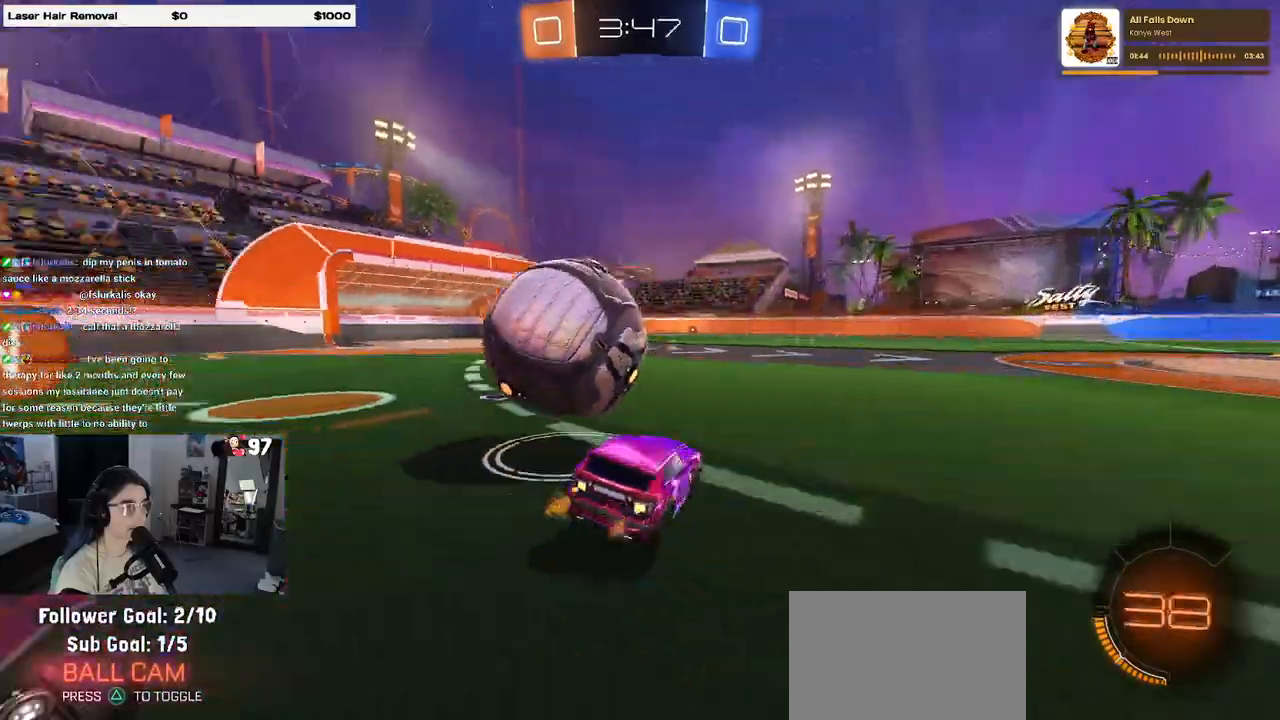
{"buttons": ["R1", "R2"], "left_stick": "left", "right_stick": "center", "events": [[233, "left_stick", "down-left"], [350, "left_stick", "center"], [433, "R1", "down"], [467, "left_stick", "left"]]}
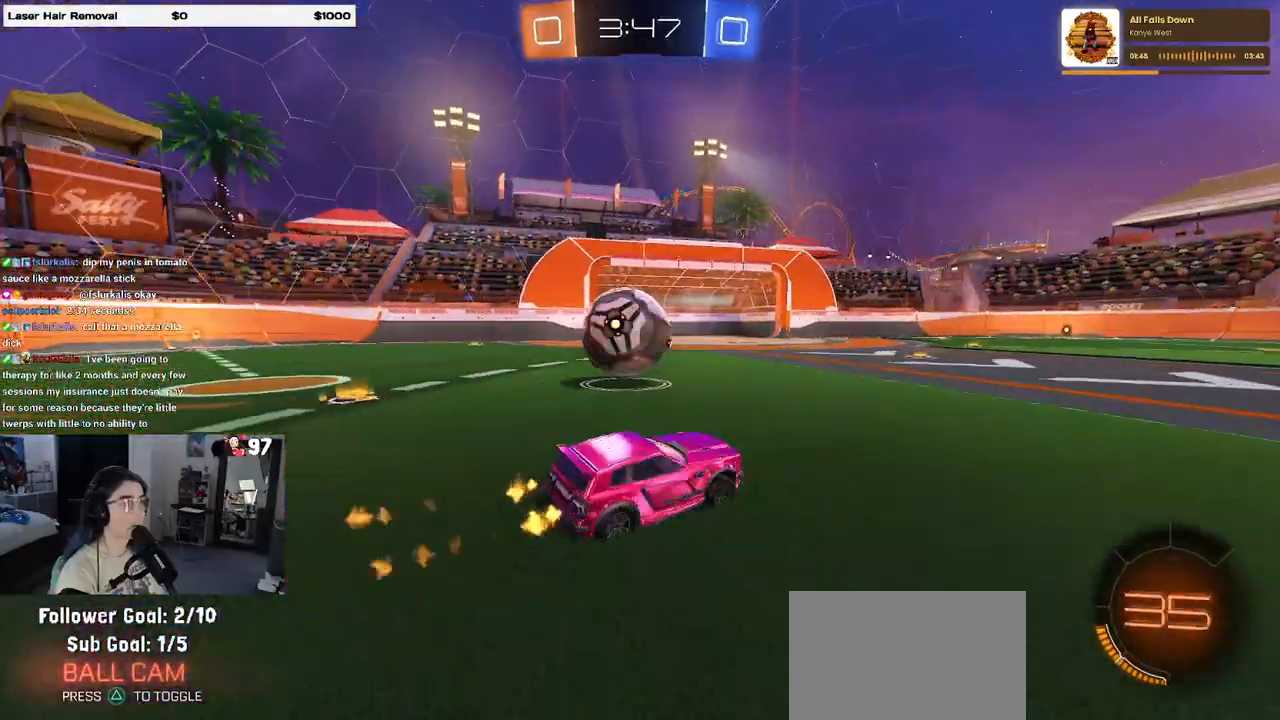
{"buttons": ["R2"], "left_stick": "left", "right_stick": "center", "events": [[317, "R1", "up"]]}
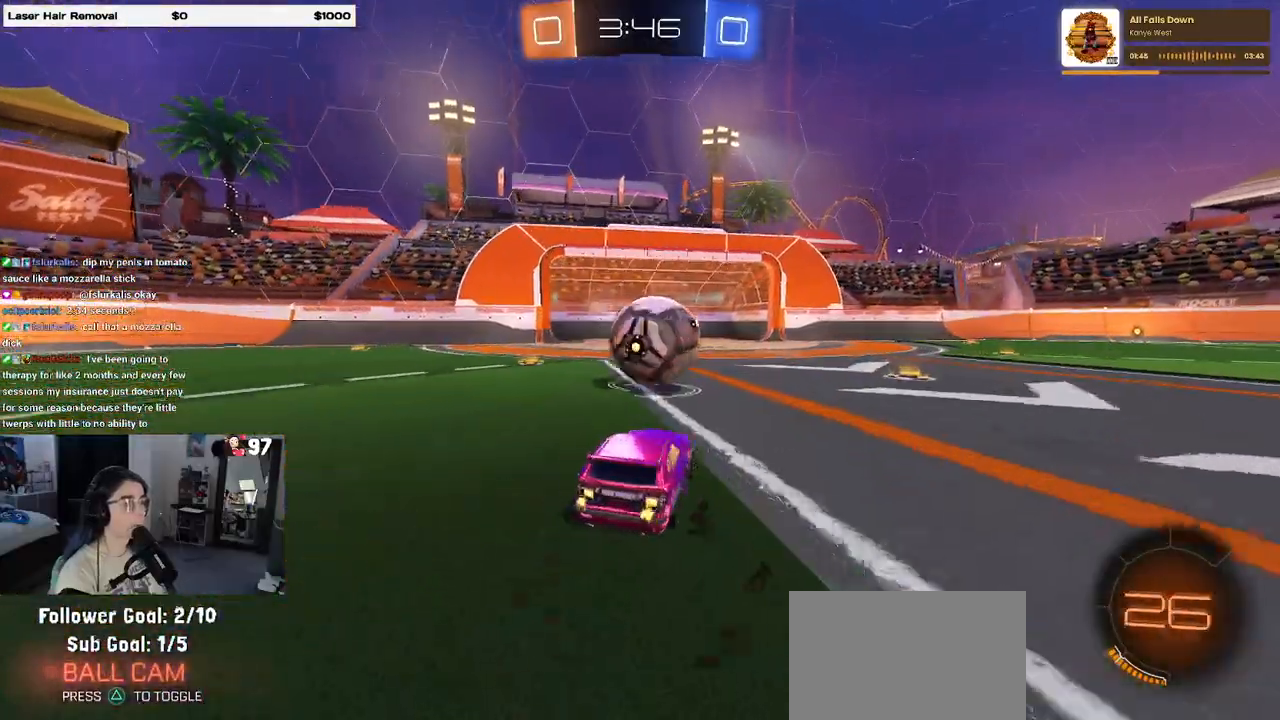
{"buttons": ["R1", "R2"], "left_stick": "center", "right_stick": "center", "events": [[83, "left_stick", "right"], [183, "R1", "down"], [217, "left_stick", "center"], [283, "left_stick", "right"], [467, "left_stick", "center"]]}
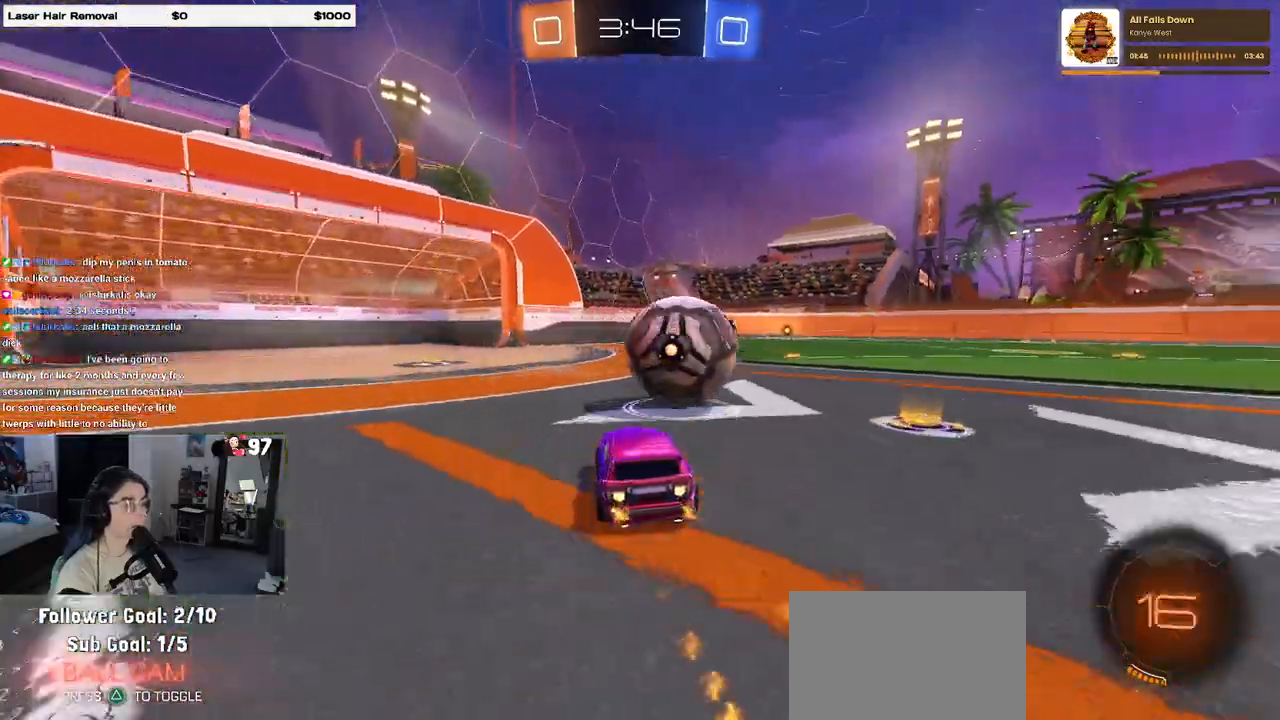
{"buttons": ["R1", "R2"], "left_stick": "center", "right_stick": "center", "events": [[17, "left_stick", "right"], [150, "left_stick", "center"]]}
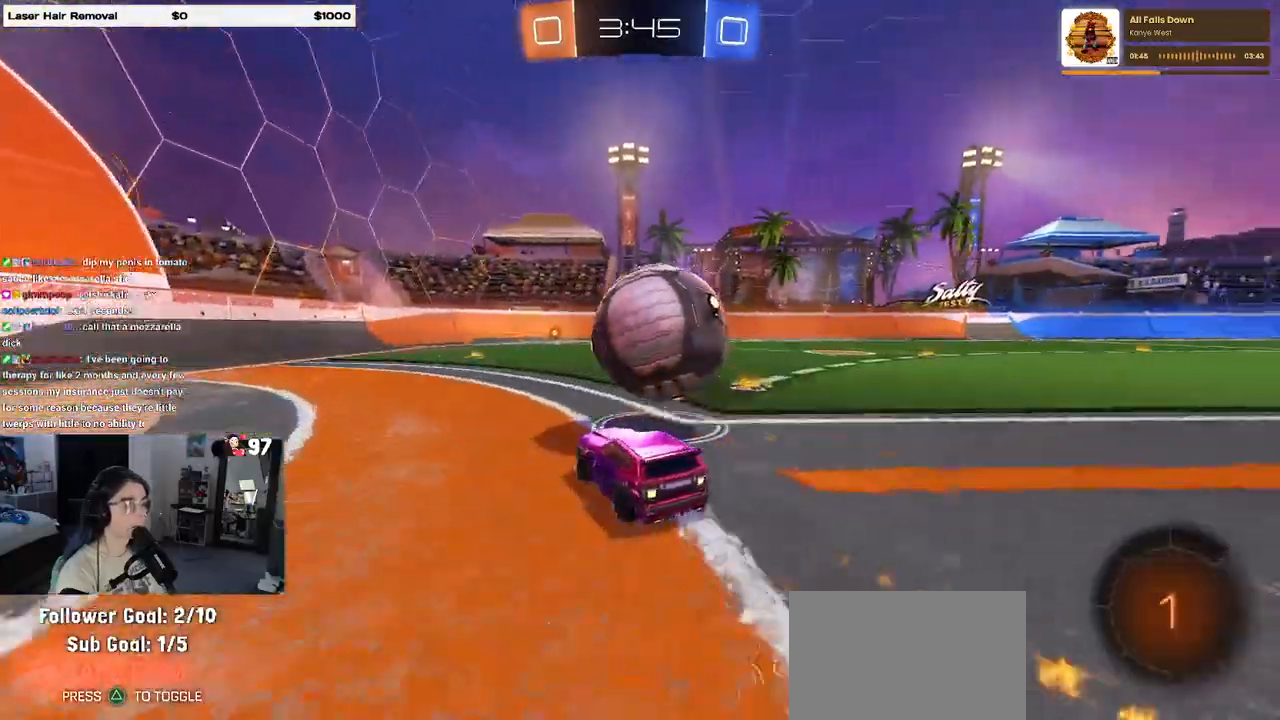
{"buttons": ["R2"], "left_stick": "right", "right_stick": "center", "events": [[200, "left_stick", "right"], [267, "R1", "up"], [317, "left_stick", "center"], [500, "left_stick", "right"]]}
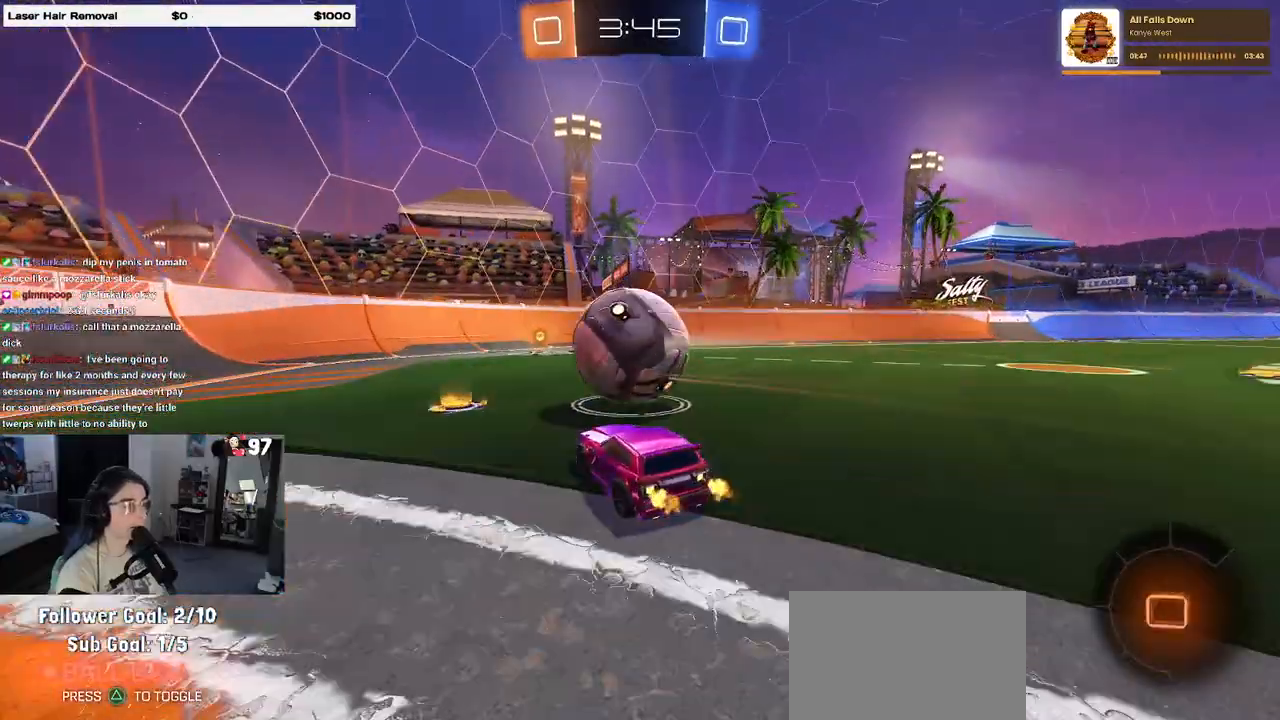
{"buttons": [], "left_stick": "left", "right_stick": "center", "events": [[183, "left_stick", "center"], [383, "left_stick", "left"], [500, "R2", "up"]]}
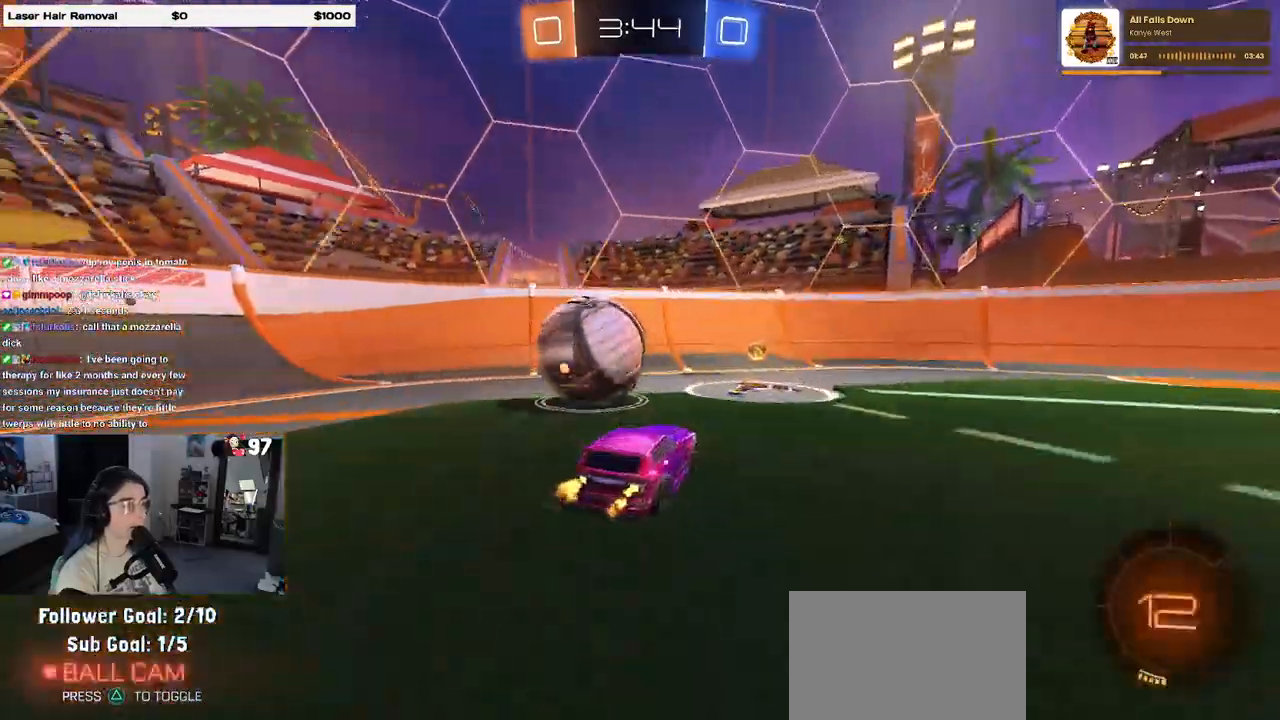
{"buttons": ["R2"], "left_stick": "center", "right_stick": "center", "events": [[50, "left_stick", "center"], [67, "L2", "down"], [133, "R2", "down"], [167, "left_stick", "left"], [183, "L2", "up"], [333, "left_stick", "center"]]}
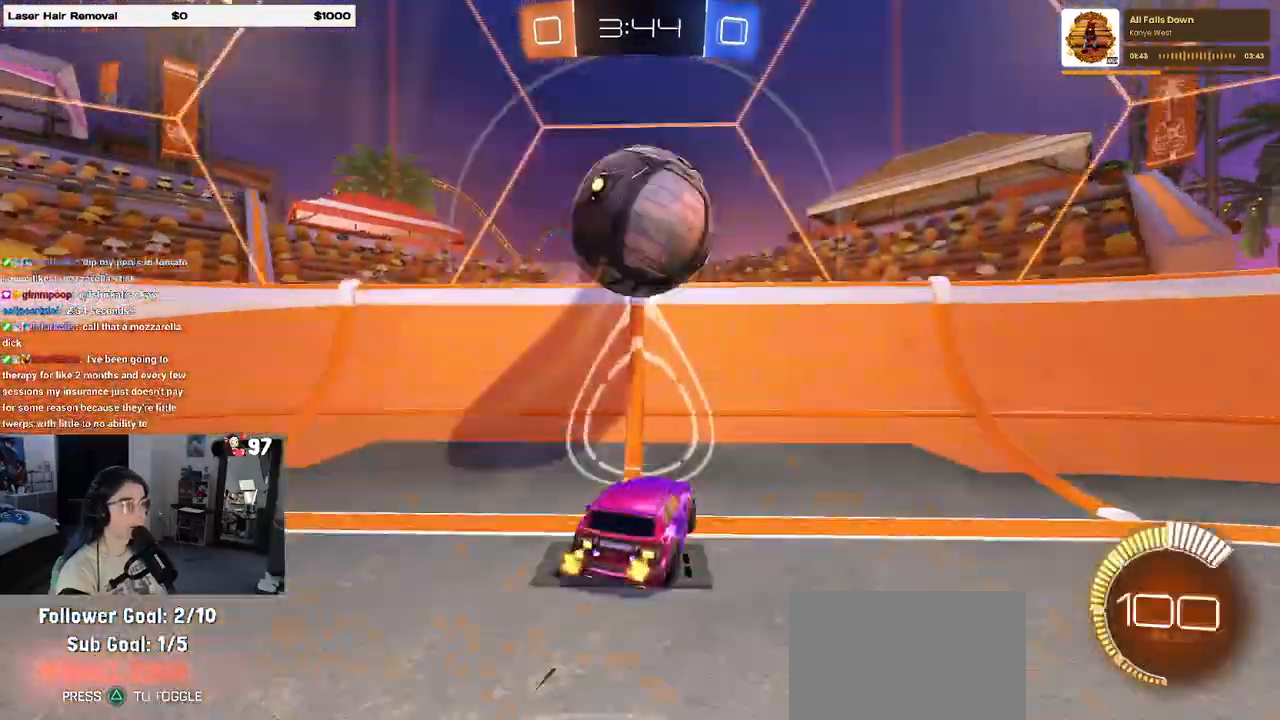
{"buttons": ["R2"], "left_stick": "center", "right_stick": "center", "events": [[150, "left_stick", "right"], [217, "left_stick", "center"], [250, "R1", "down"], [400, "R1", "up"]]}
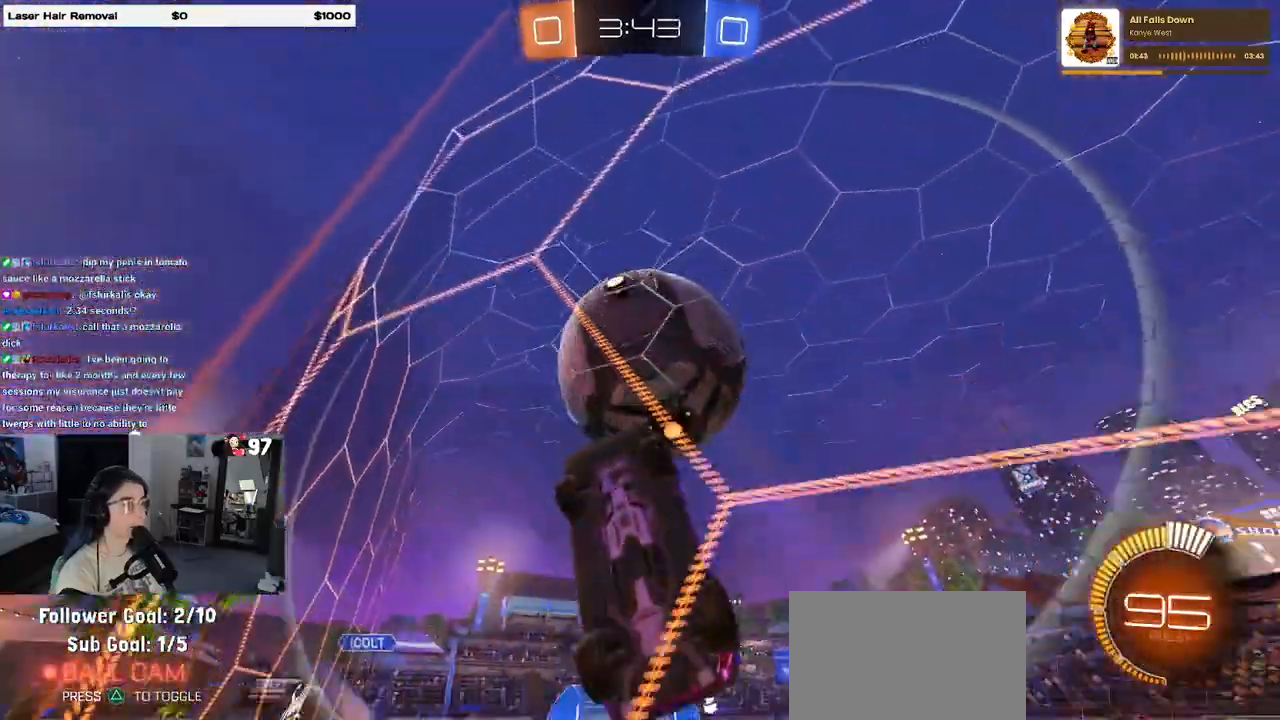
{"buttons": ["R1", "R2"], "left_stick": "right", "right_stick": "center", "events": [[83, "left_stick", "right"], [233, "L2", "down"], [267, "left_stick", "center"], [350, "L2", "up"], [400, "left_stick", "right"], [483, "R1", "down"]]}
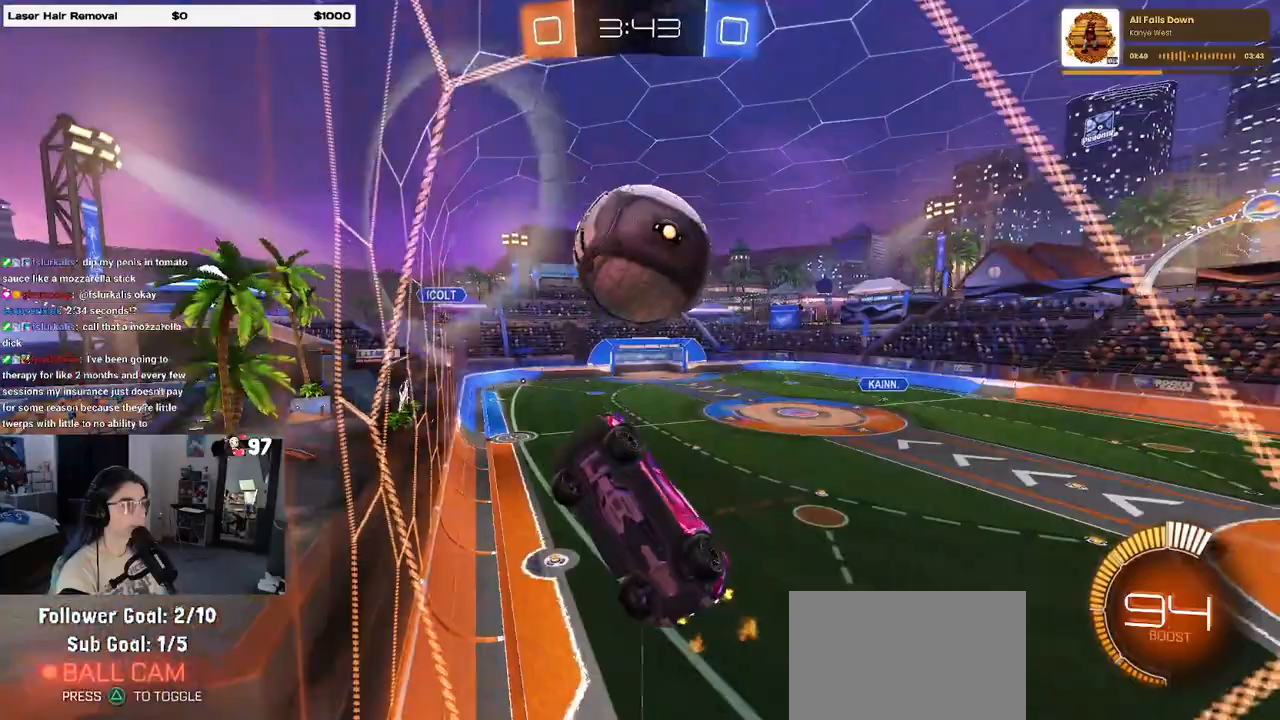
{"buttons": ["R2"], "left_stick": "center", "right_stick": "center", "events": [[100, "left_stick", "center"], [300, "R1", "up"]]}
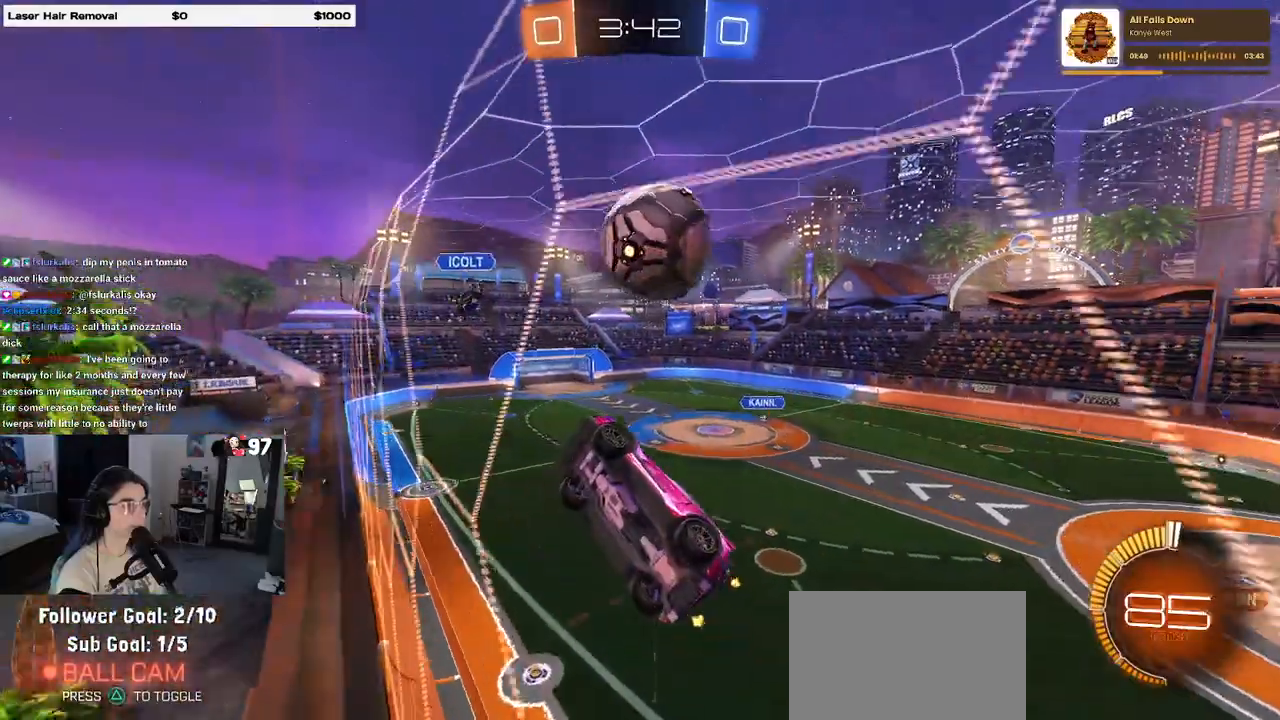
{"buttons": ["SQUARE", "R2"], "left_stick": "right", "right_stick": "center", "events": [[233, "left_stick", "right"], [467, "SQUARE", "down"]]}
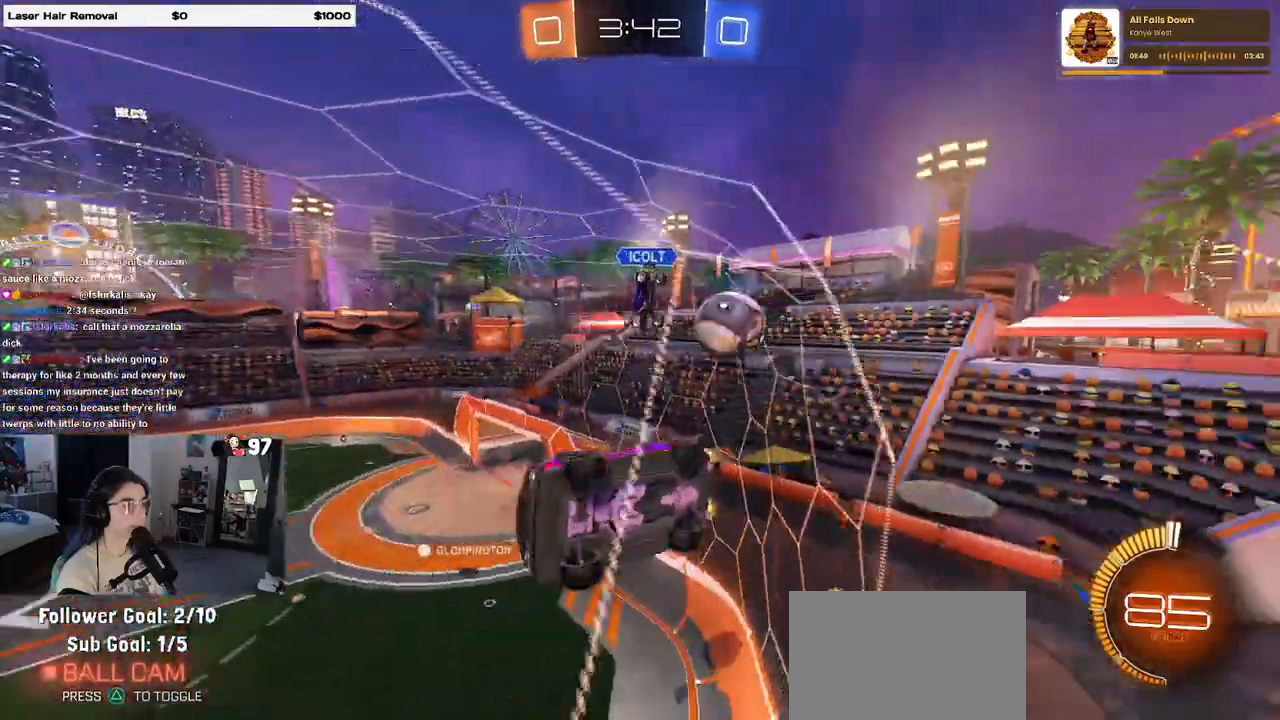
{"buttons": ["R2"], "left_stick": "right", "right_stick": "center", "events": [[100, "SQUARE", "up"]]}
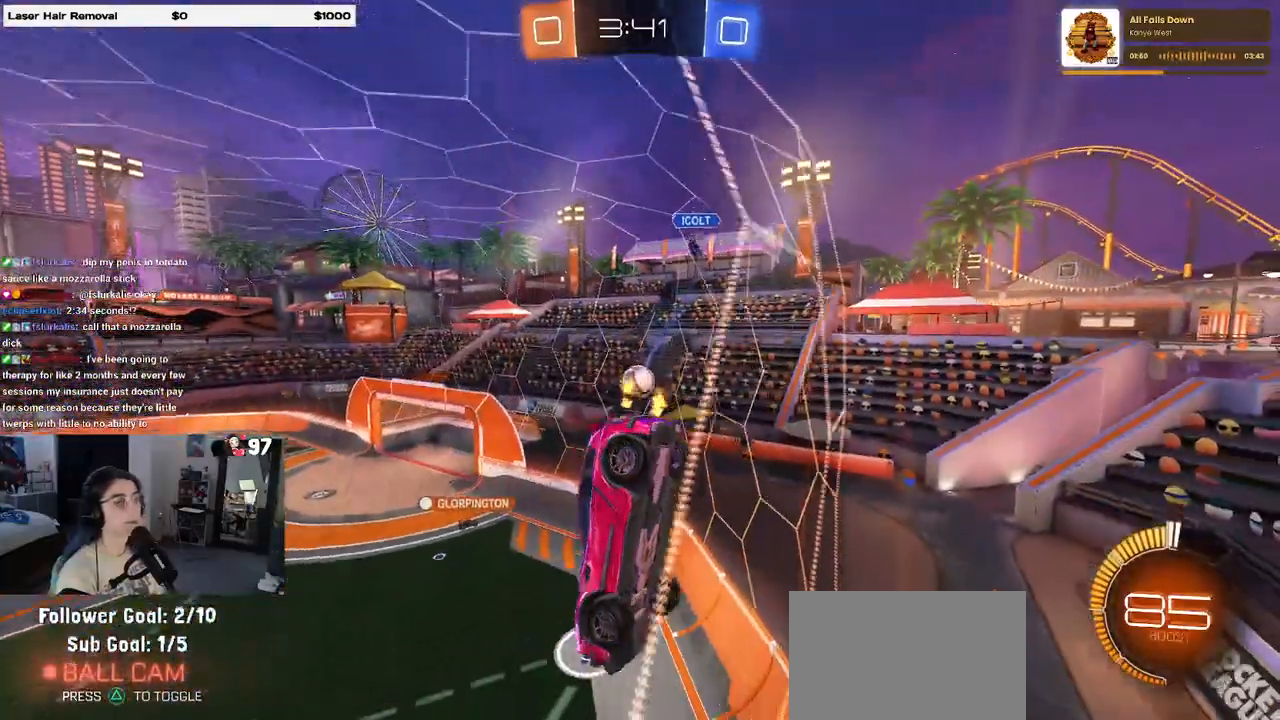
{"buttons": ["R2"], "left_stick": "center", "right_stick": "center", "events": [[300, "left_stick", "center"]]}
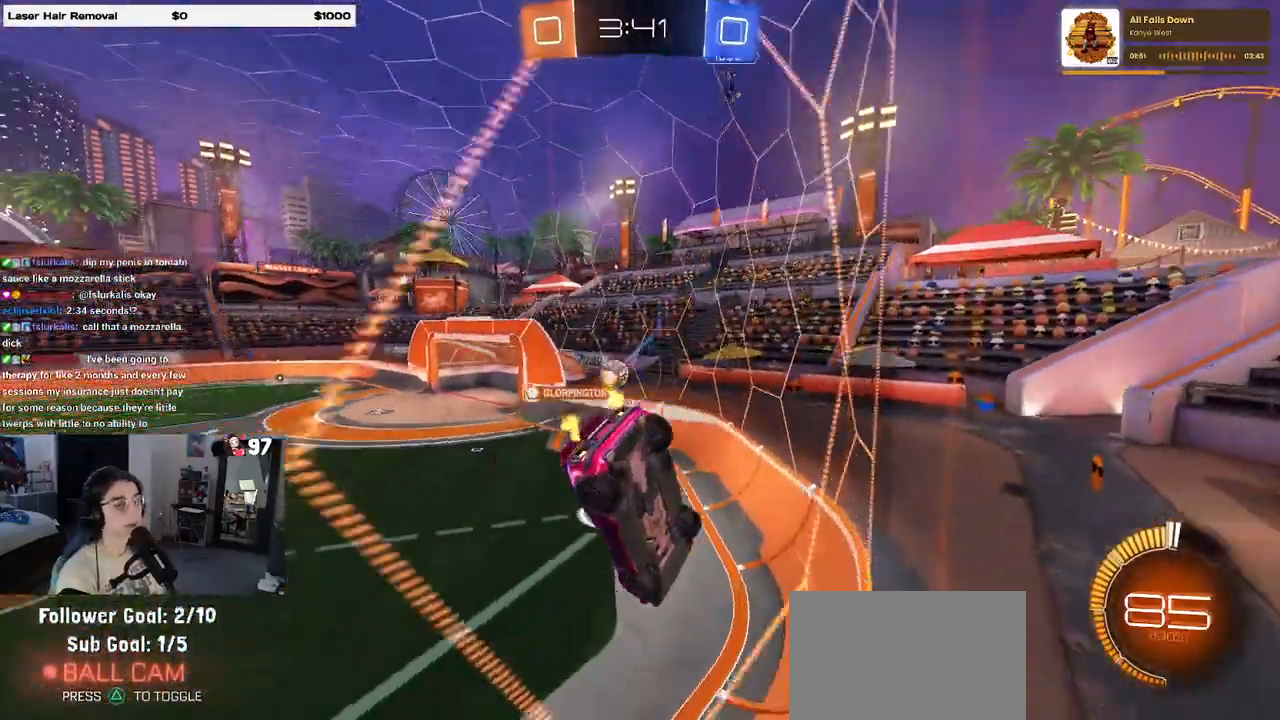
{"buttons": ["R1", "R2"], "left_stick": "center", "right_stick": "center", "events": [[200, "left_stick", "left"], [500, "R1", "down"], [500, "left_stick", "center"]]}